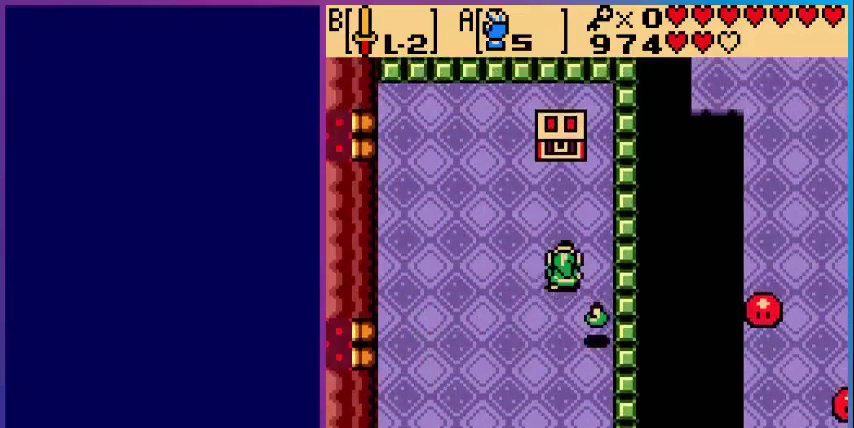
Gameplay with a controller (Nintendo layout); each line is a JSON object with the inputs held at the frame after it. "events" lists button and stick changes between this image and that frame as [ms after this image, input, new state], when the widget could be followed in between. Not read: L3 R3.
{"buttons": ["A", "DPAD_UP"], "events": [[520, "A", "down"]]}
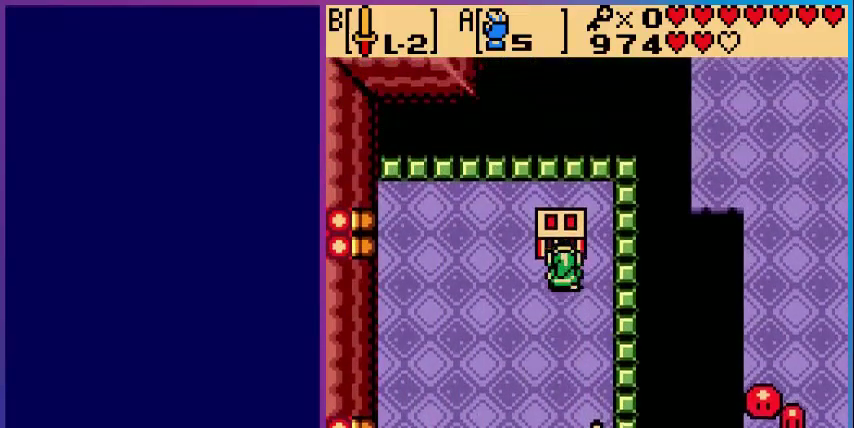
{"buttons": [], "events": [[80, "DPAD_UP", "up"], [200, "A", "up"]]}
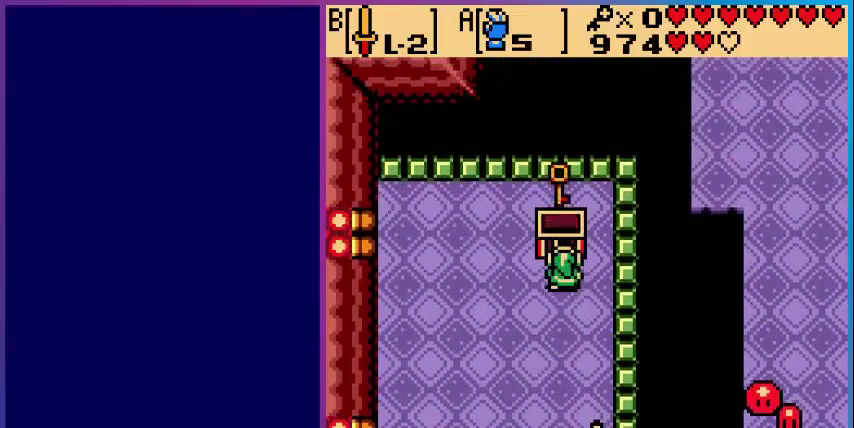
{"buttons": [], "events": [[400, "A", "down"], [520, "A", "up"]]}
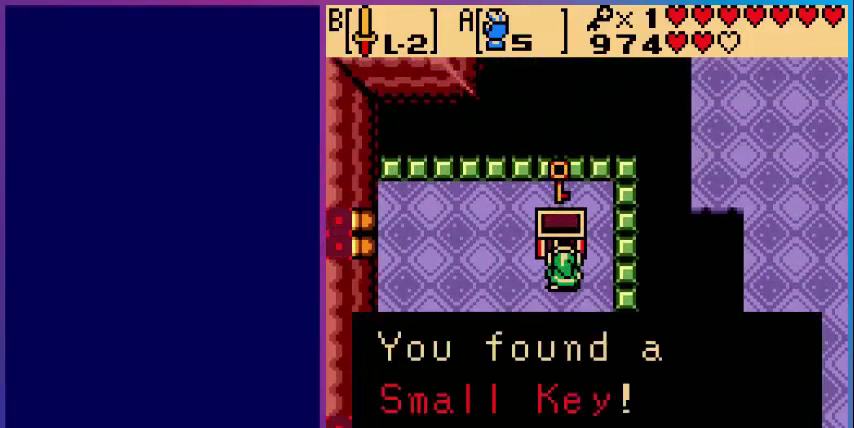
{"buttons": [], "events": [[80, "A", "down"], [240, "A", "up"], [360, "A", "down"], [480, "A", "up"]]}
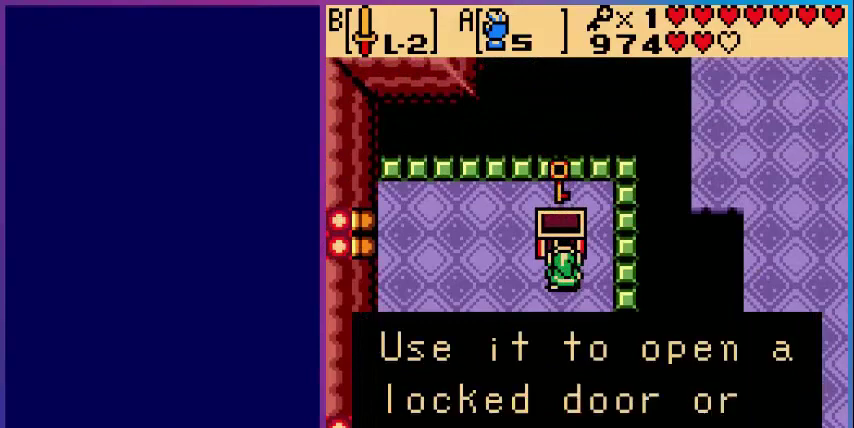
{"buttons": ["A"], "events": [[120, "A", "down"], [240, "A", "up"], [440, "A", "down"]]}
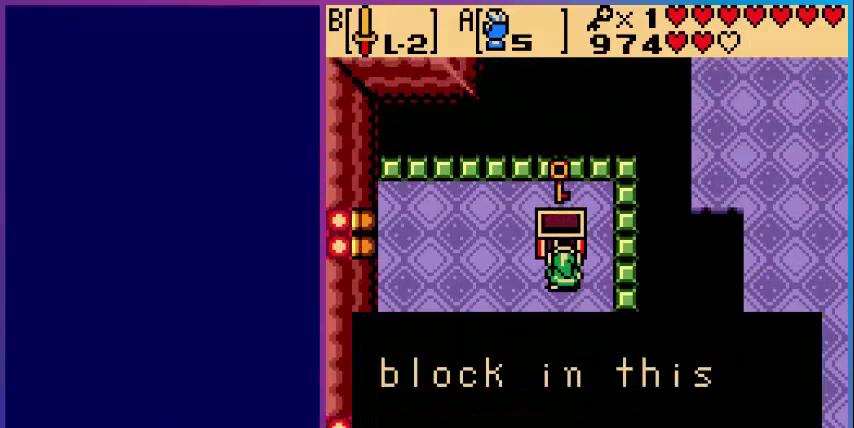
{"buttons": ["DPAD_DOWN"], "events": [[80, "A", "up"], [240, "A", "down"], [360, "A", "up"], [480, "DPAD_DOWN", "down"]]}
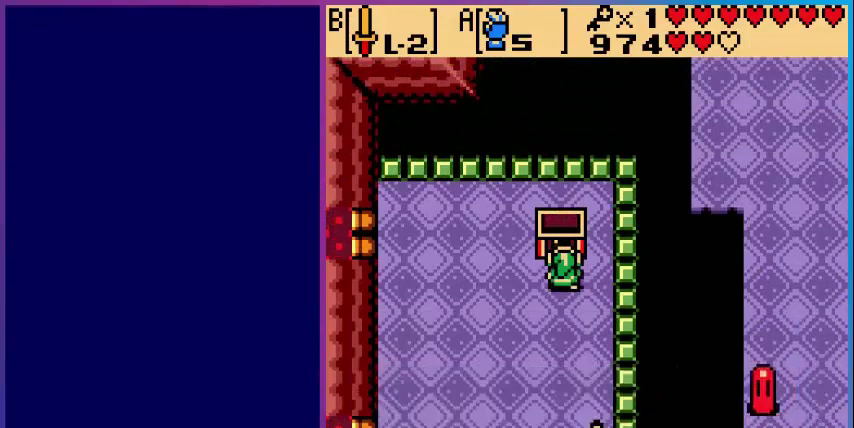
{"buttons": ["DPAD_DOWN", "DPAD_RIGHT"], "events": [[400, "DPAD_RIGHT", "down"]]}
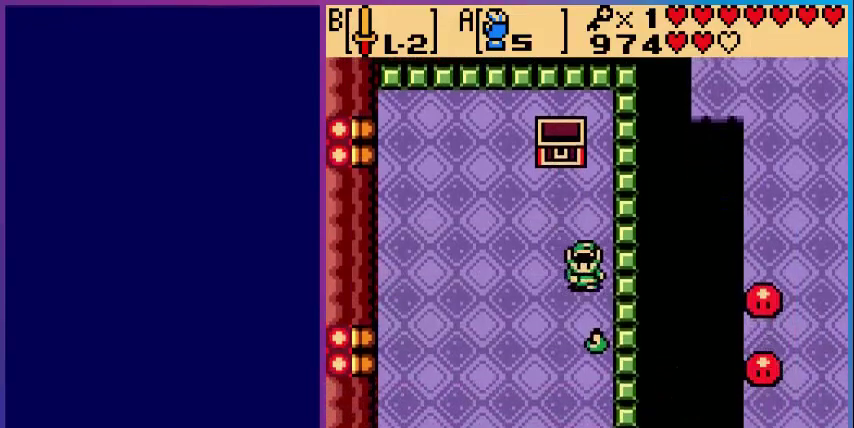
{"buttons": ["DPAD_DOWN"], "events": [[80, "DPAD_RIGHT", "up"]]}
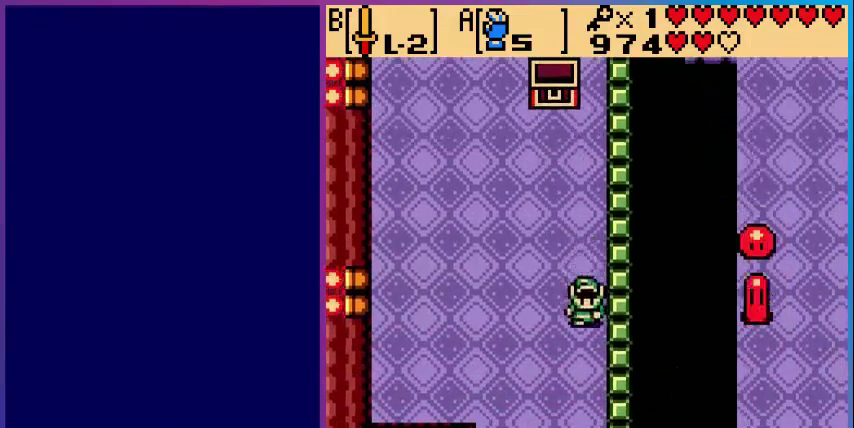
{"buttons": ["DPAD_DOWN", "DPAD_LEFT"], "events": [[240, "DPAD_LEFT", "down"]]}
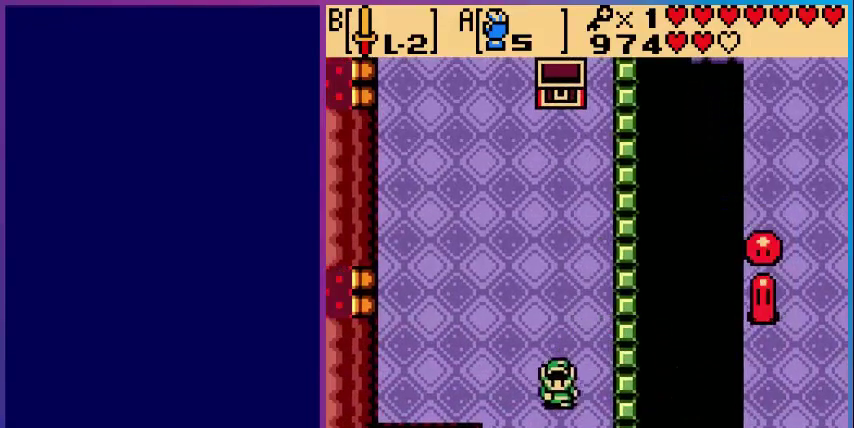
{"buttons": ["DPAD_DOWN"], "events": [[40, "DPAD_LEFT", "up"]]}
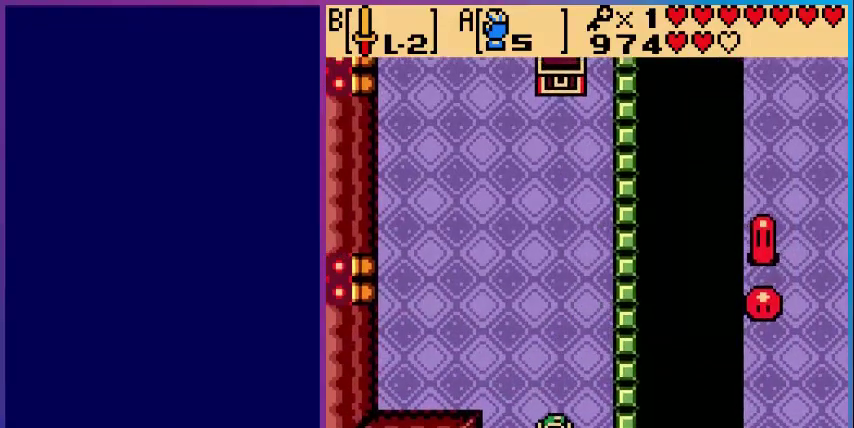
{"buttons": ["DPAD_DOWN"], "events": [[200, "DPAD_DOWN", "up"], [480, "DPAD_DOWN", "down"]]}
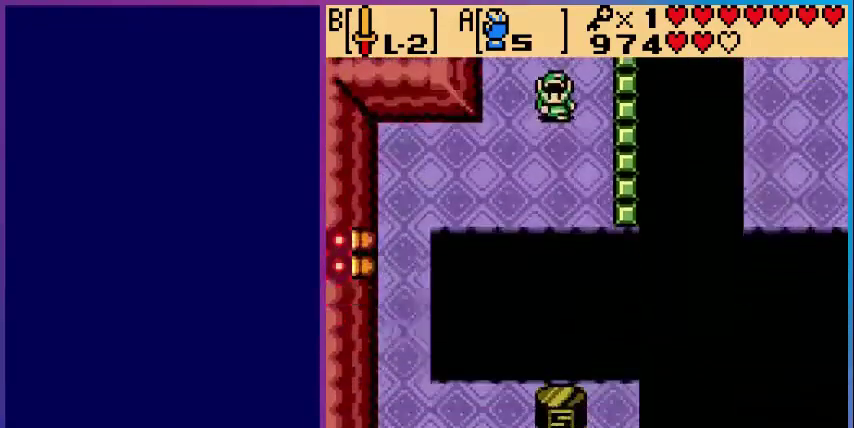
{"buttons": ["DPAD_LEFT"], "events": [[160, "DPAD_LEFT", "down"], [200, "DPAD_DOWN", "up"]]}
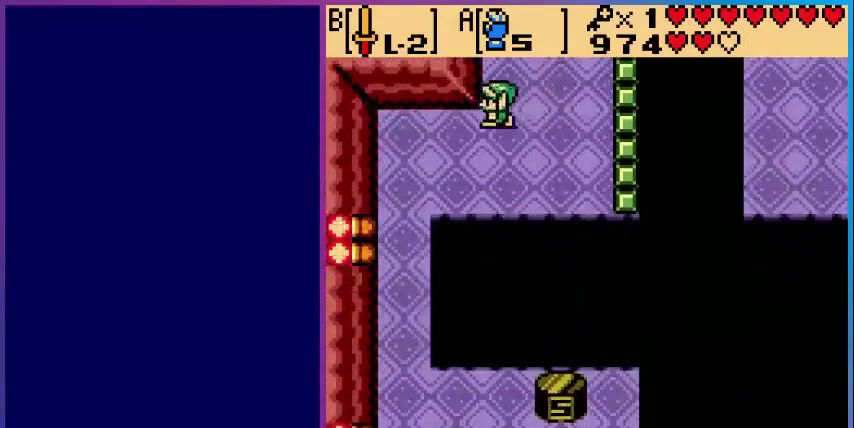
{"buttons": ["DPAD_LEFT"], "events": [[80, "DPAD_DOWN", "down"], [240, "DPAD_DOWN", "up"]]}
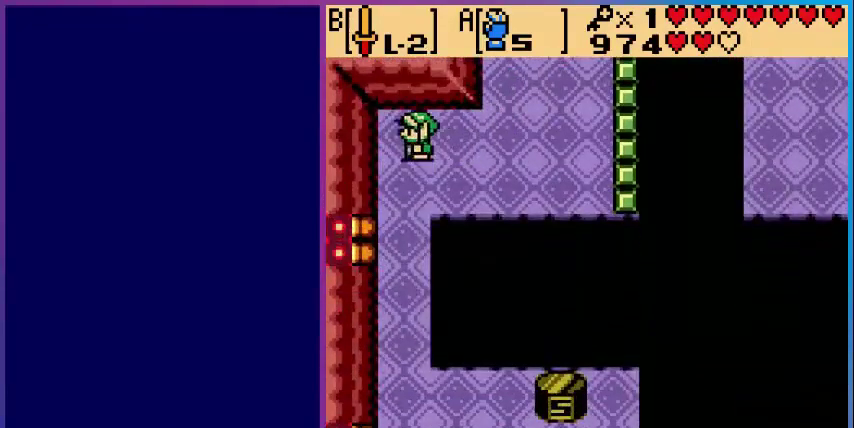
{"buttons": ["DPAD_DOWN"], "events": [[80, "DPAD_DOWN", "down"], [80, "DPAD_LEFT", "up"]]}
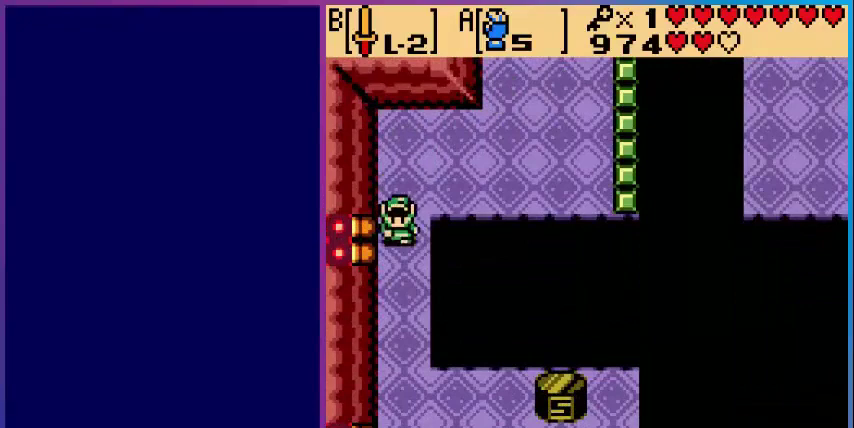
{"buttons": ["DPAD_DOWN"], "events": []}
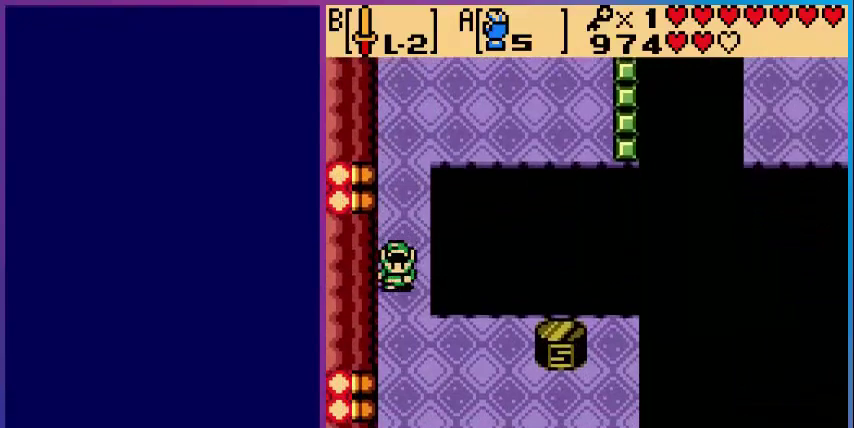
{"buttons": ["DPAD_DOWN", "DPAD_RIGHT"], "events": [[480, "DPAD_RIGHT", "down"]]}
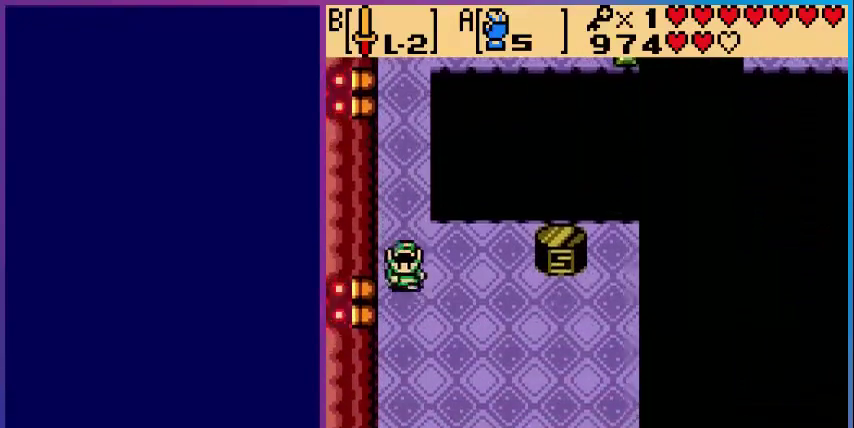
{"buttons": ["DPAD_RIGHT"], "events": [[80, "DPAD_DOWN", "up"]]}
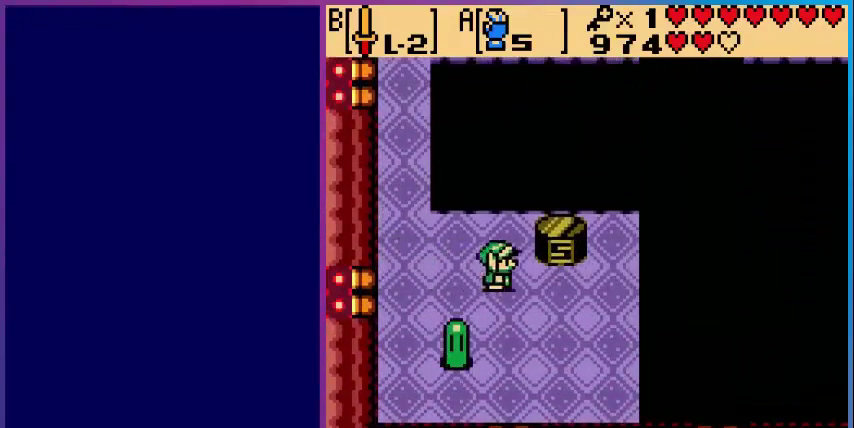
{"buttons": ["DPAD_RIGHT"], "events": []}
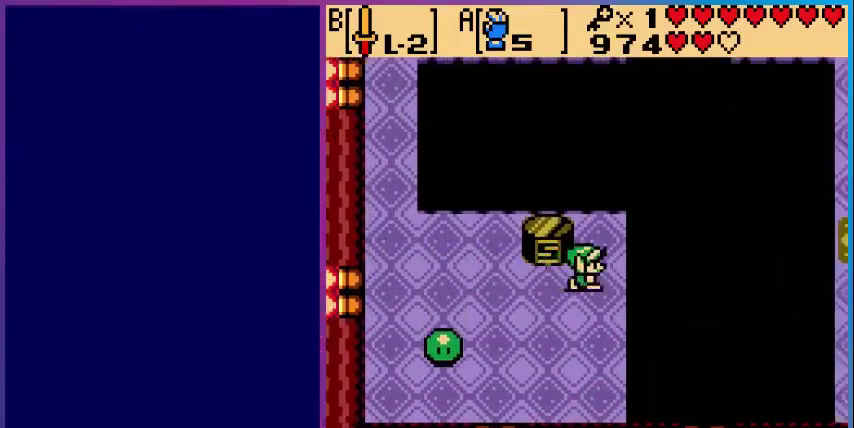
{"buttons": ["A"], "events": [[120, "DPAD_UP", "down"], [200, "DPAD_LEFT", "down"], [200, "DPAD_RIGHT", "up"], [200, "DPAD_UP", "up"], [320, "A", "down"], [360, "DPAD_LEFT", "up"]]}
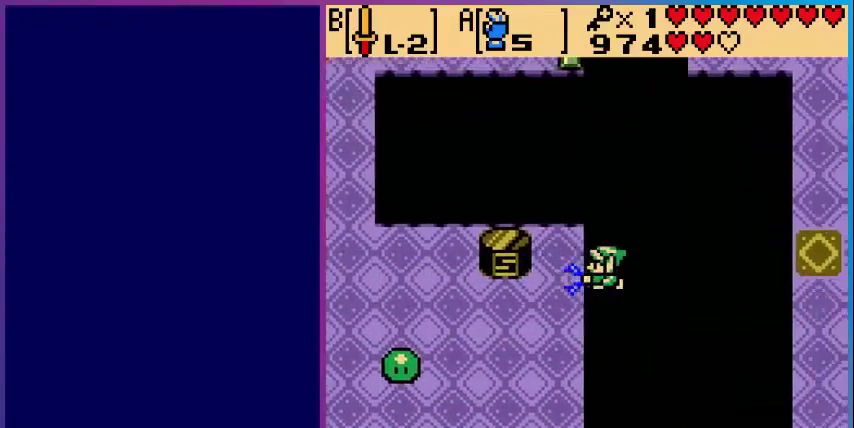
{"buttons": ["A"], "events": []}
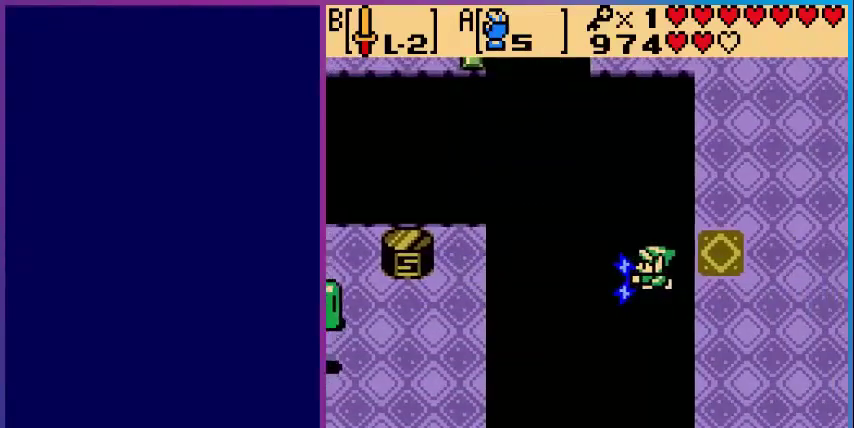
{"buttons": ["DPAD_UP"], "events": [[280, "A", "up"], [280, "DPAD_UP", "down"]]}
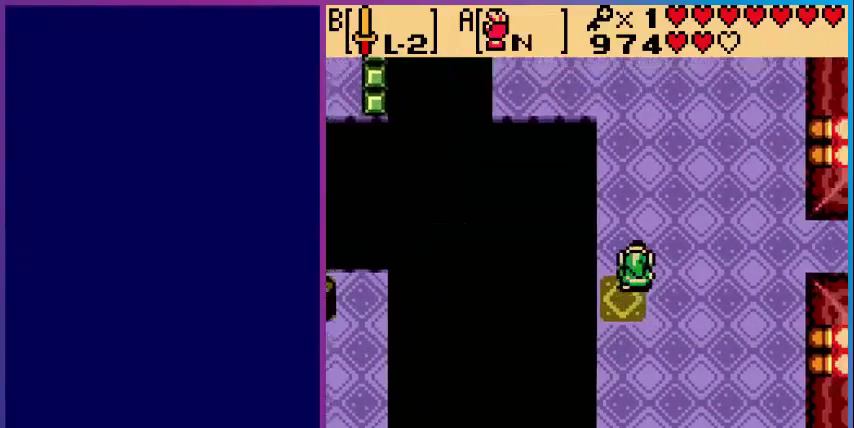
{"buttons": ["DPAD_UP"], "events": []}
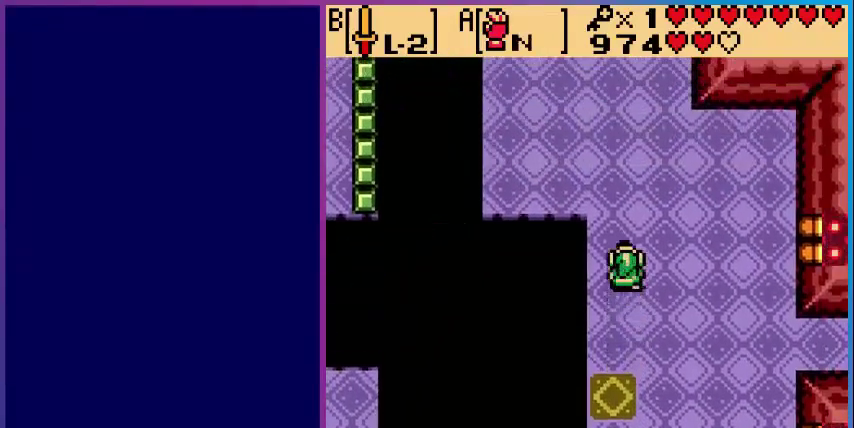
{"buttons": ["DPAD_UP"], "events": []}
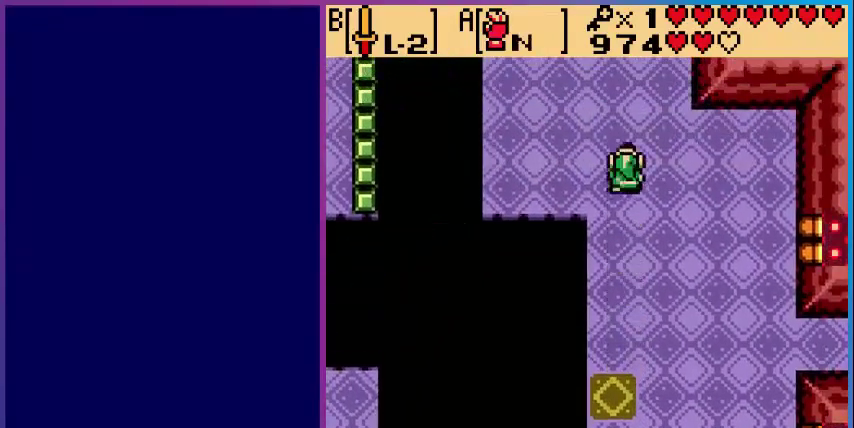
{"buttons": ["DPAD_UP"], "events": []}
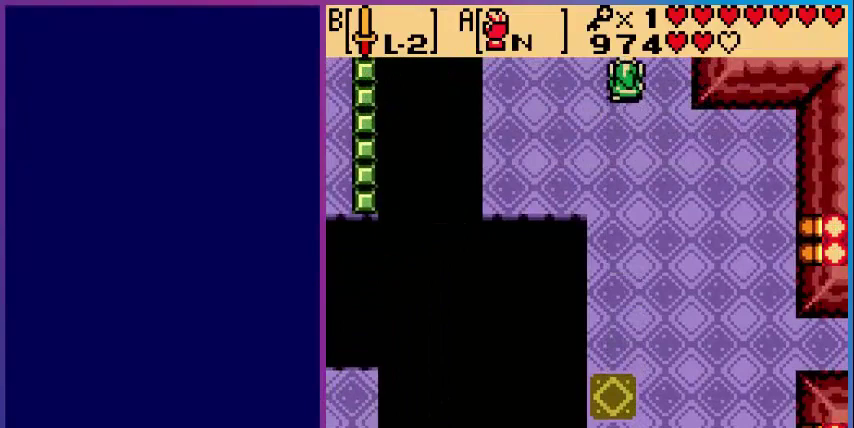
{"buttons": [], "events": [[200, "DPAD_UP", "up"]]}
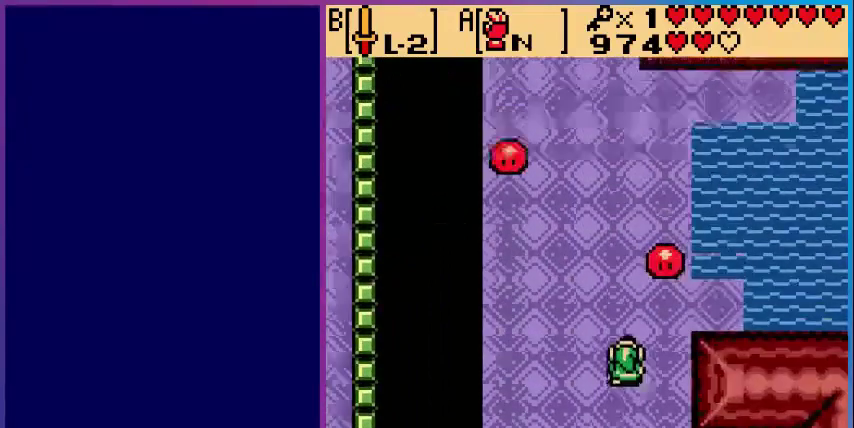
{"buttons": ["B", "DPAD_UP", "DPAD_RIGHT"], "events": [[80, "DPAD_UP", "down"], [240, "DPAD_LEFT", "down"], [320, "DPAD_LEFT", "up"], [440, "DPAD_RIGHT", "down"], [480, "B", "down"]]}
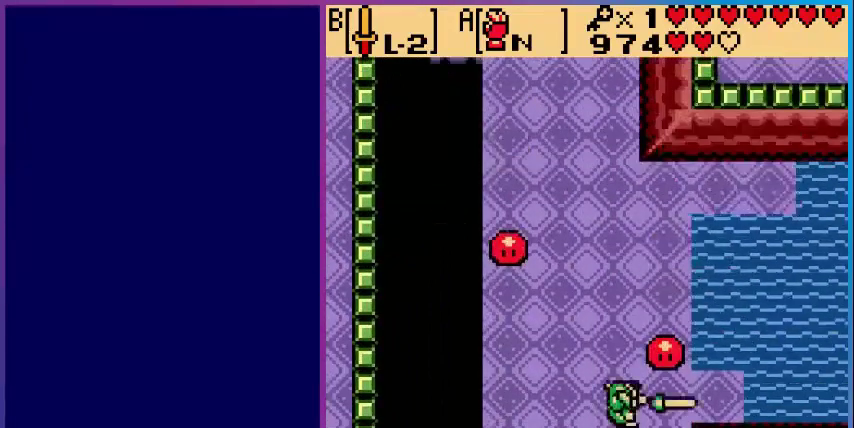
{"buttons": ["DPAD_UP", "DPAD_LEFT"], "events": [[80, "DPAD_UP", "up"], [160, "B", "up"], [160, "DPAD_RIGHT", "up"], [160, "DPAD_UP", "down"], [400, "DPAD_LEFT", "down"]]}
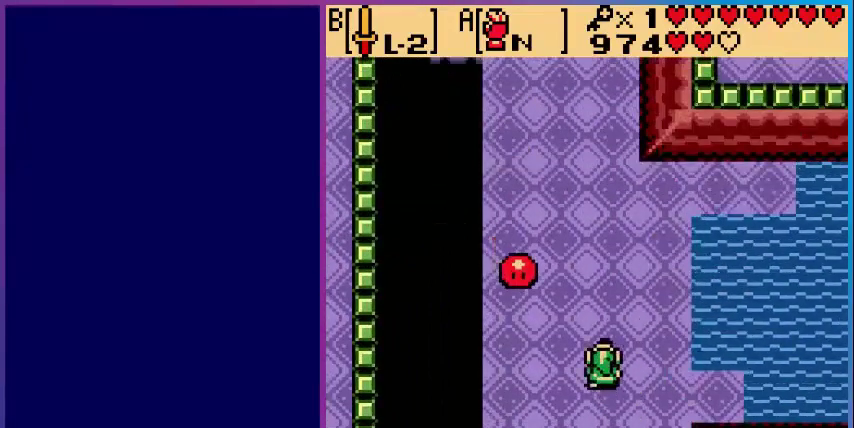
{"buttons": ["DPAD_UP"], "events": [[80, "DPAD_LEFT", "up"], [200, "DPAD_LEFT", "down"], [280, "DPAD_UP", "up"], [360, "B", "down"], [360, "DPAD_UP", "down"], [440, "DPAD_LEFT", "up"], [480, "B", "up"]]}
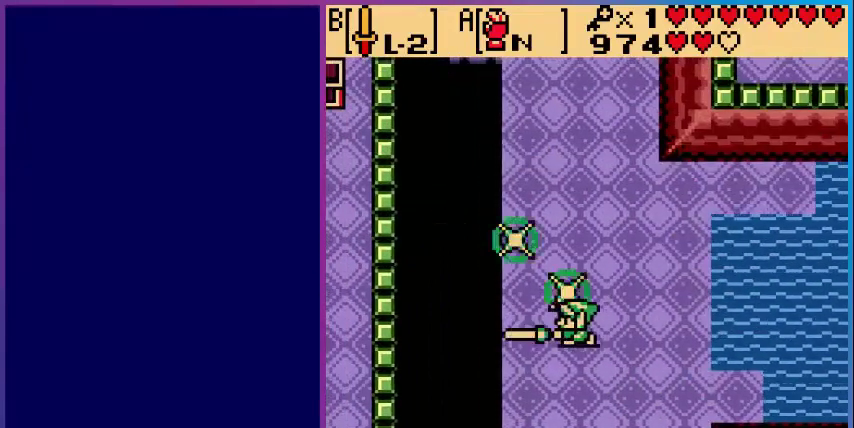
{"buttons": ["DPAD_UP"], "events": []}
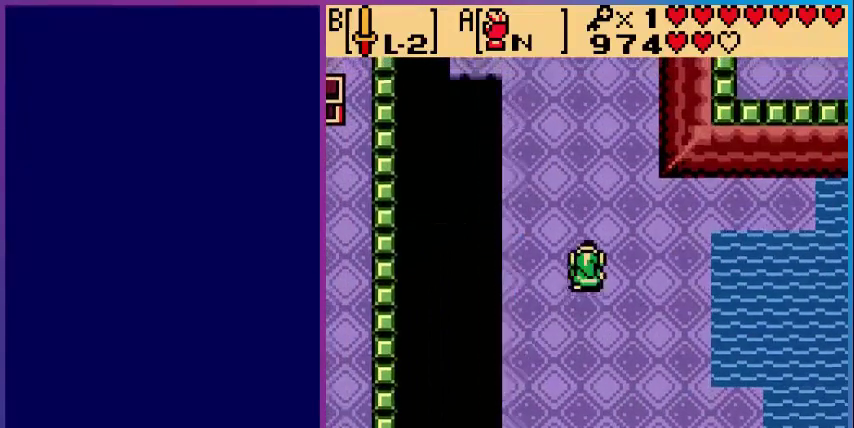
{"buttons": ["DPAD_UP"], "events": []}